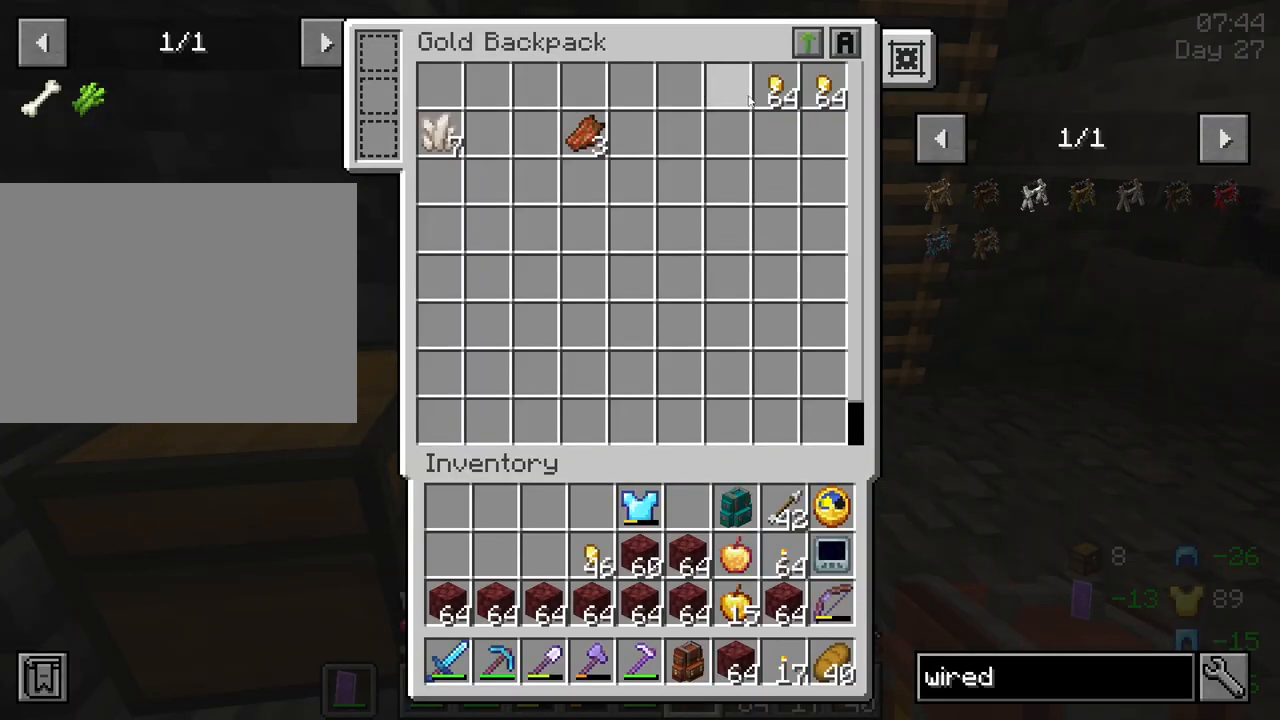
Gameplay with keyboard and mouse; each line is a JSON object with the keys and mouse buttons held at the frame after it. "events" lists presses ("down") and releases ("up") of "1", "2", "3", "4", "5", "a", "alt", "c", "caps_lock", "ctrl", "d", "e", "f", "g", "q", "r", "s", "shift", "space", "t", "tab", "v", "w", "x", "z", "mouse_left", "mouse_wheel" and "mouse_right" between this image and that frame as [ms after this image, input, new state], when the widget could be followed in between. "mouse_left", "mouse_wheel", "mouse_right" = the "left", "wheel", "right" buttons of the "mouse" list. No other keys are recorded. Fast repeated clicks can show as one long hold. "wheel" means that the mouse wheel is clicked or scrolled. "mouse_move" is the direction in which the mouse moves at that frame (one of eight, or "still"), when it could be read.
{"keys": [], "mouse": [], "mouse_move": "left", "events": [[66, "mouse_left", "down"], [350, "mouse_left", "up"], [483, "shift", "up"]]}
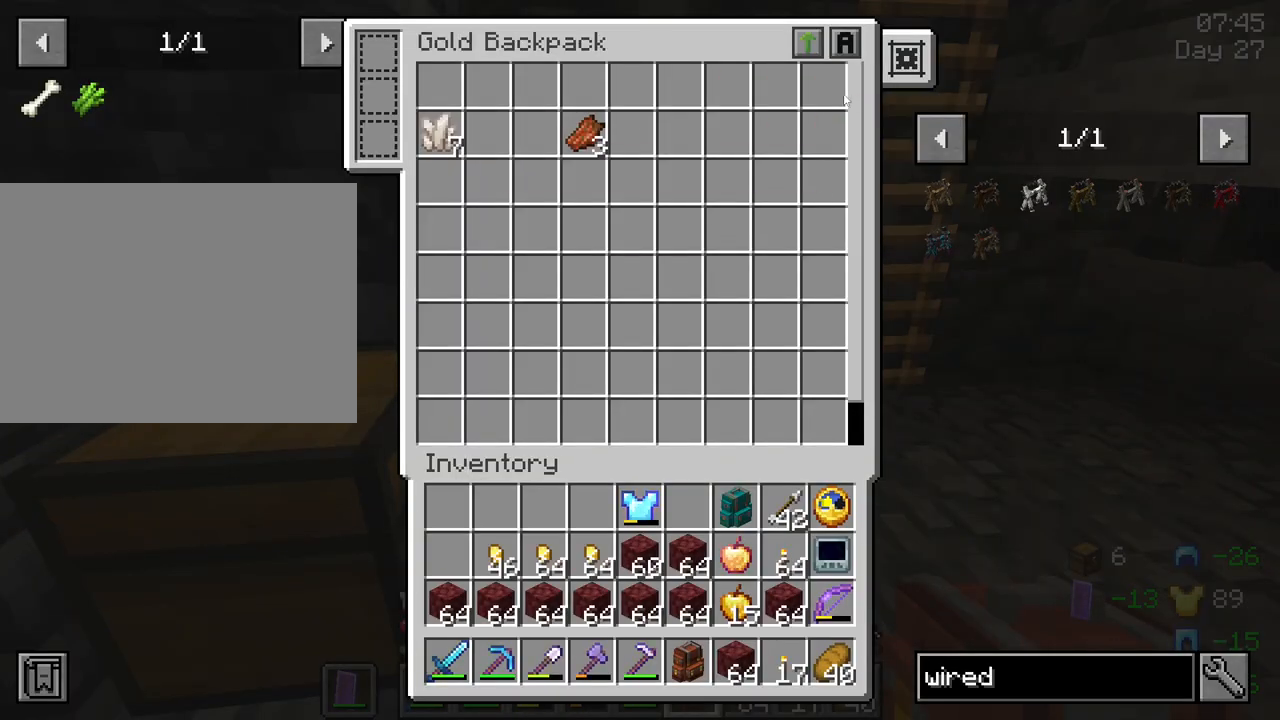
{"keys": [], "mouse": [], "mouse_move": "still", "events": [[116, "e", "down"], [216, "e", "up"], [416, "mouse_right", "down"], [500, "mouse_right", "up"]]}
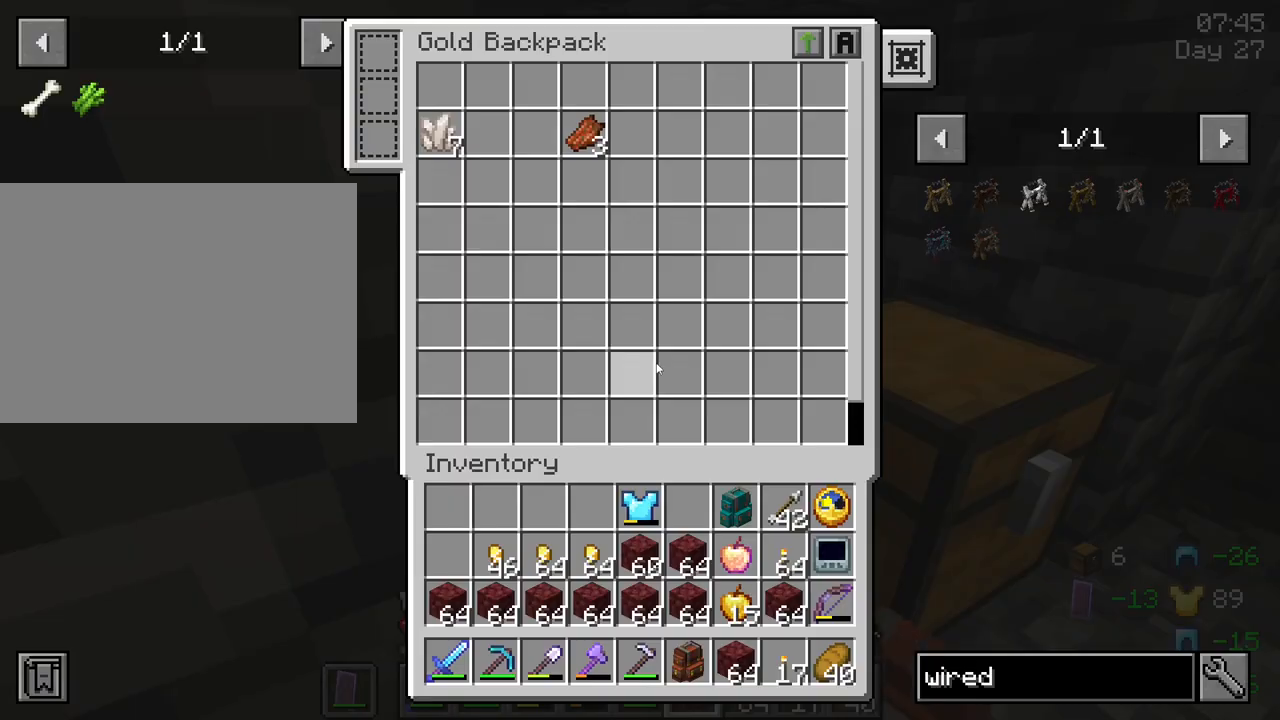
{"keys": [], "mouse": [], "mouse_move": "still", "events": [[333, "e", "down"], [433, "e", "up"]]}
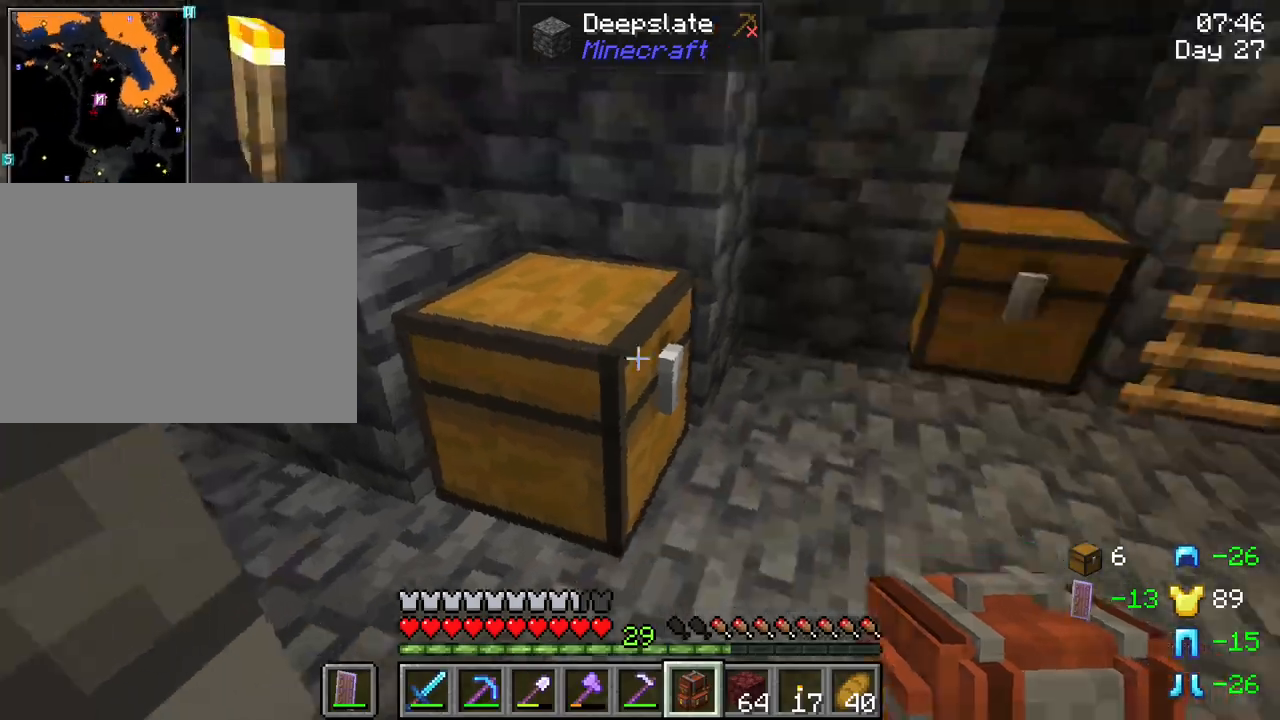
{"keys": [], "mouse": [], "mouse_move": "down-left", "events": [[66, "mouse_right", "down"], [200, "mouse_right", "up"]]}
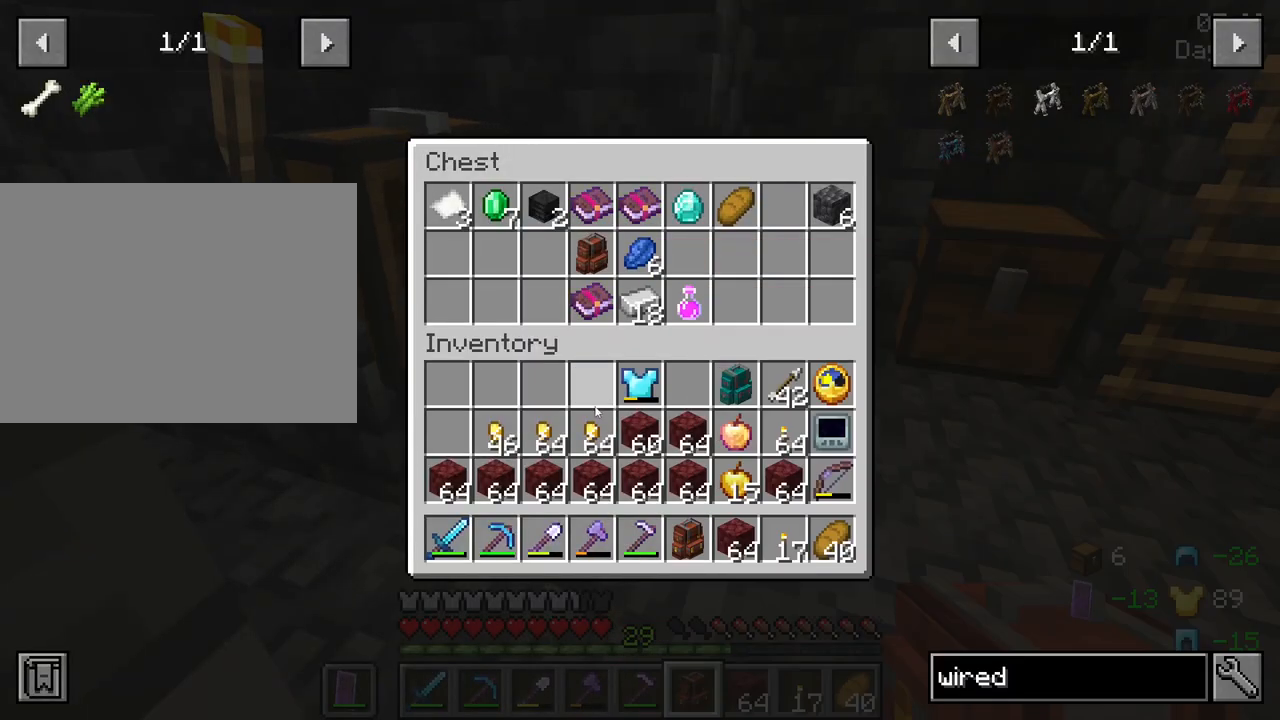
{"keys": ["shift"], "mouse": ["left"], "mouse_move": "right", "events": [[216, "shift", "down"], [266, "mouse_left", "down"]]}
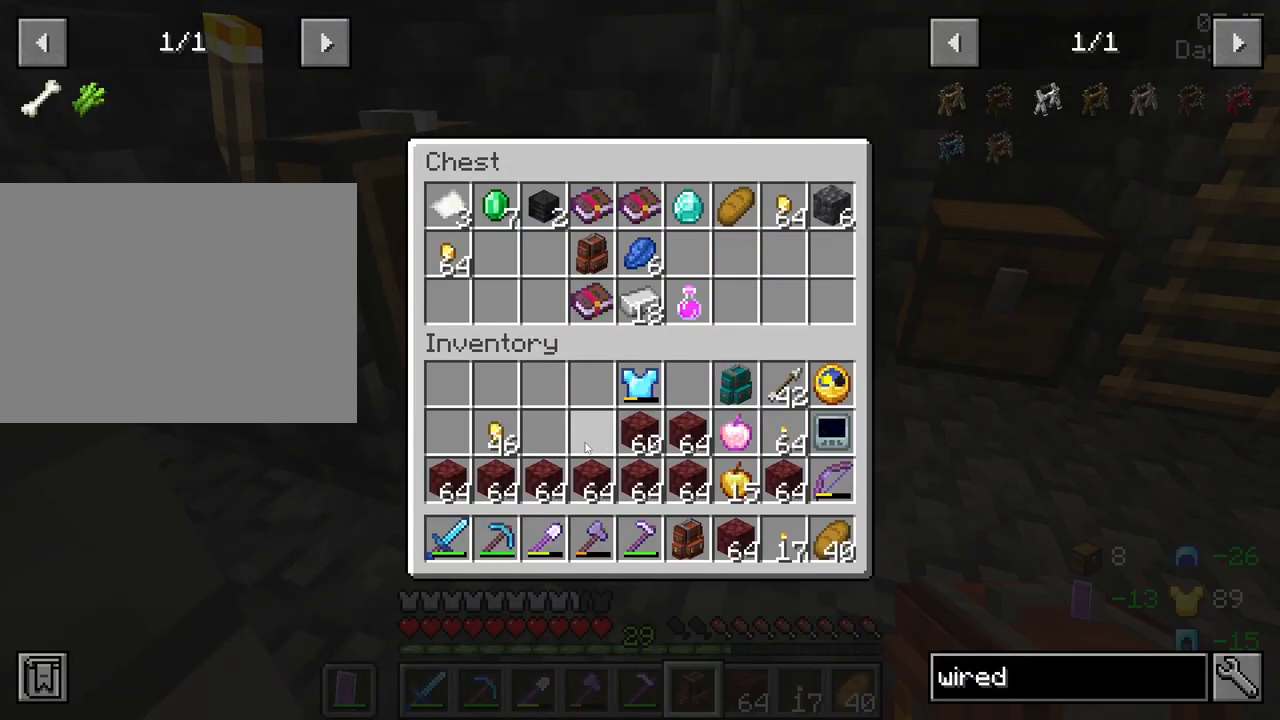
{"keys": [], "mouse": [], "mouse_move": "still", "events": [[433, "mouse_left", "up"], [433, "shift", "up"]]}
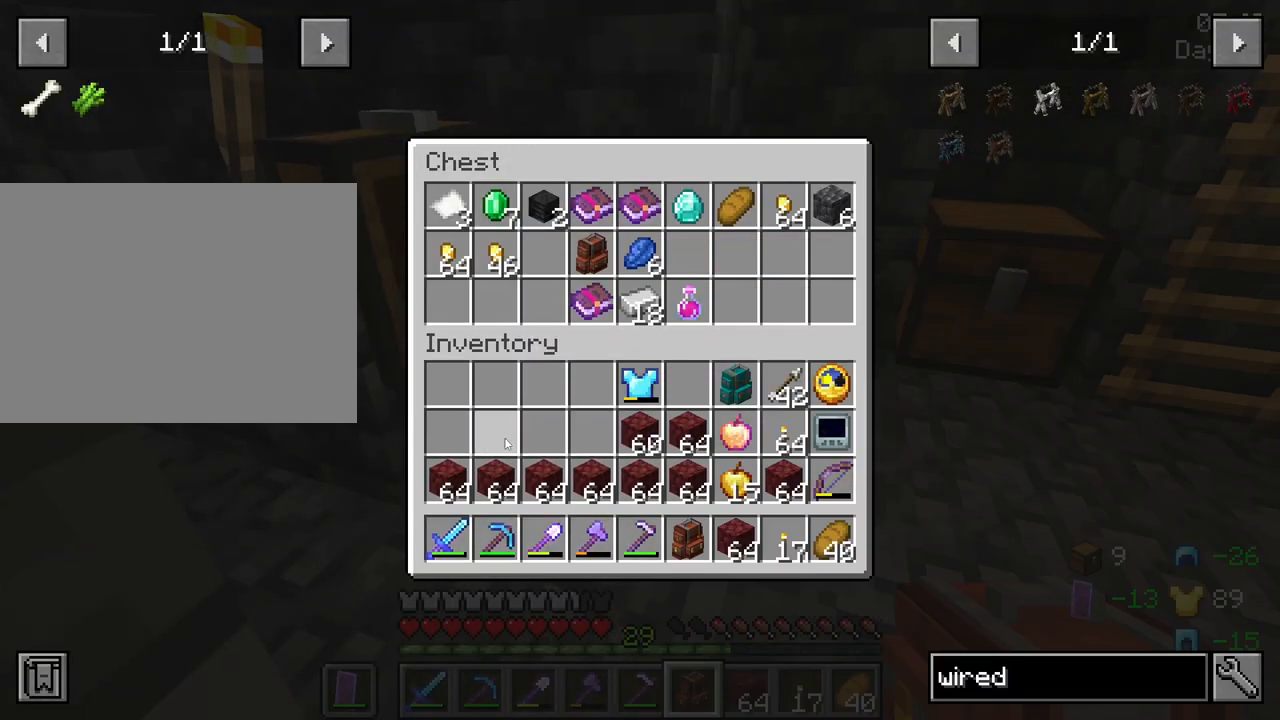
{"keys": [], "mouse": [], "mouse_move": "up-right", "events": [[66, "e", "down"], [166, "e", "up"]]}
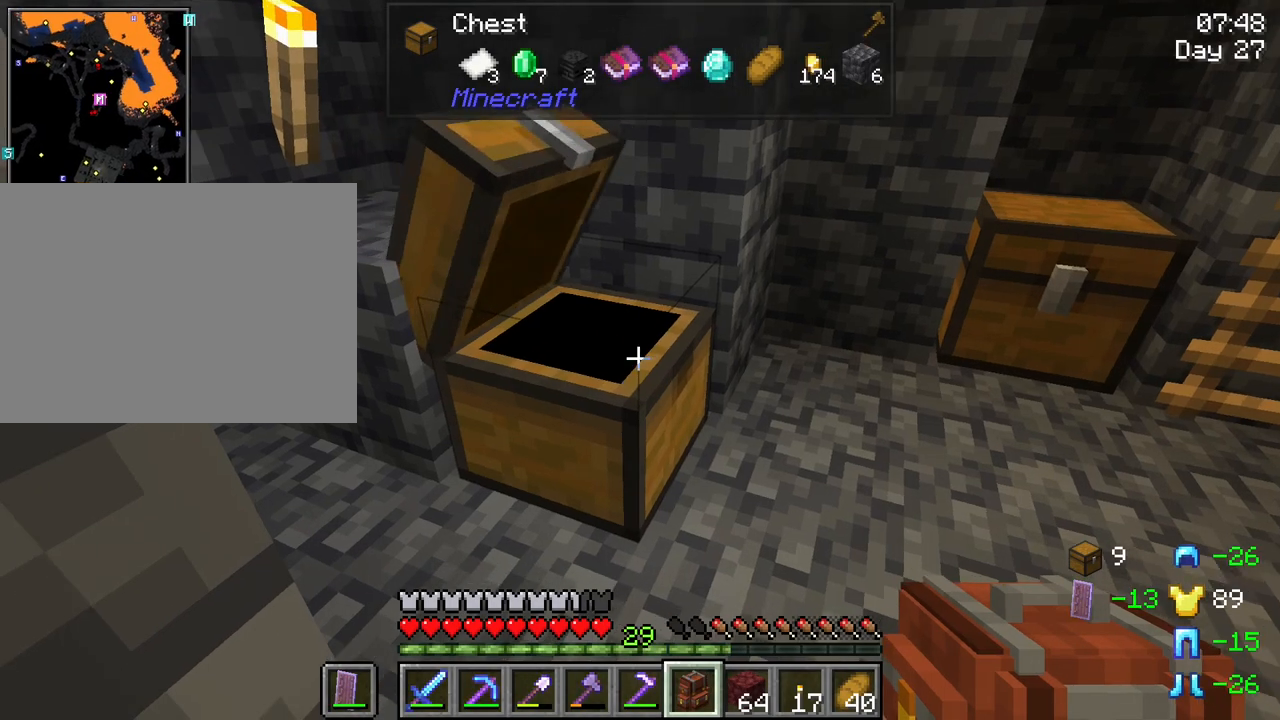
{"keys": [], "mouse": [], "mouse_move": "still", "events": [[316, "e", "down"], [416, "e", "up"]]}
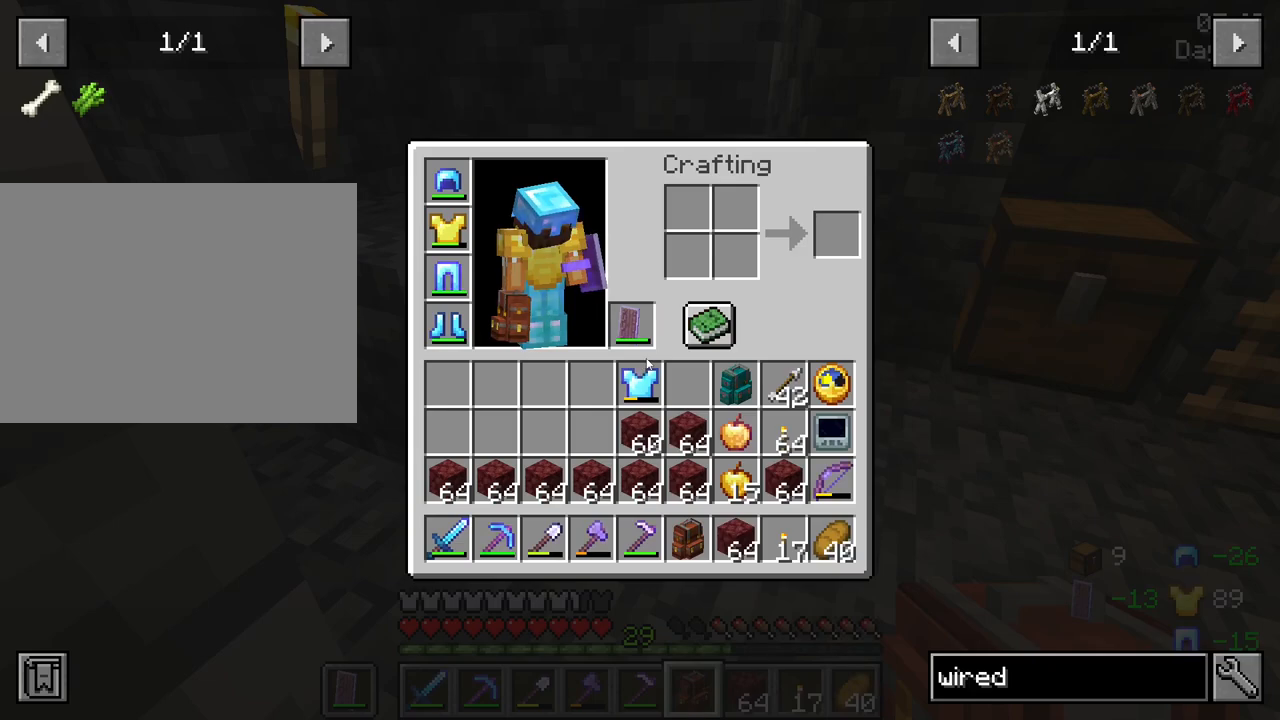
{"keys": ["shift"], "mouse": [], "mouse_move": "left", "events": [[366, "shift", "down"]]}
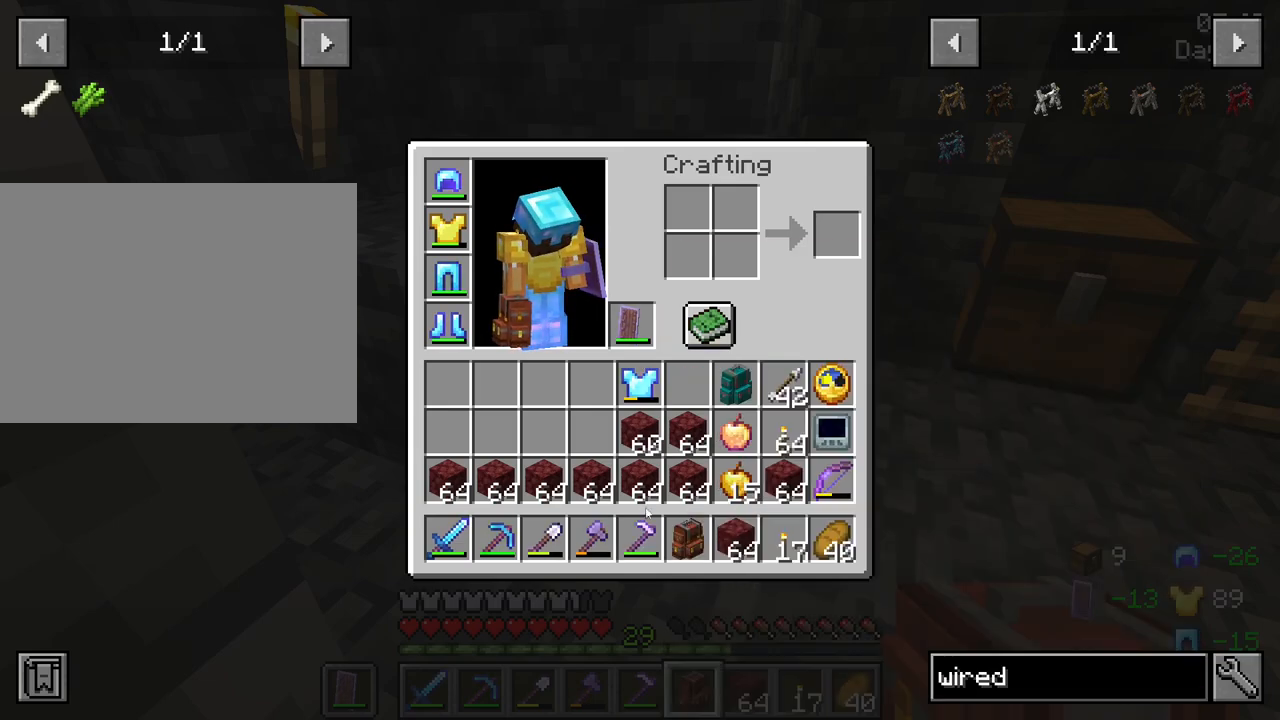
{"keys": [], "mouse": [], "mouse_move": "still", "events": [[433, "shift", "up"]]}
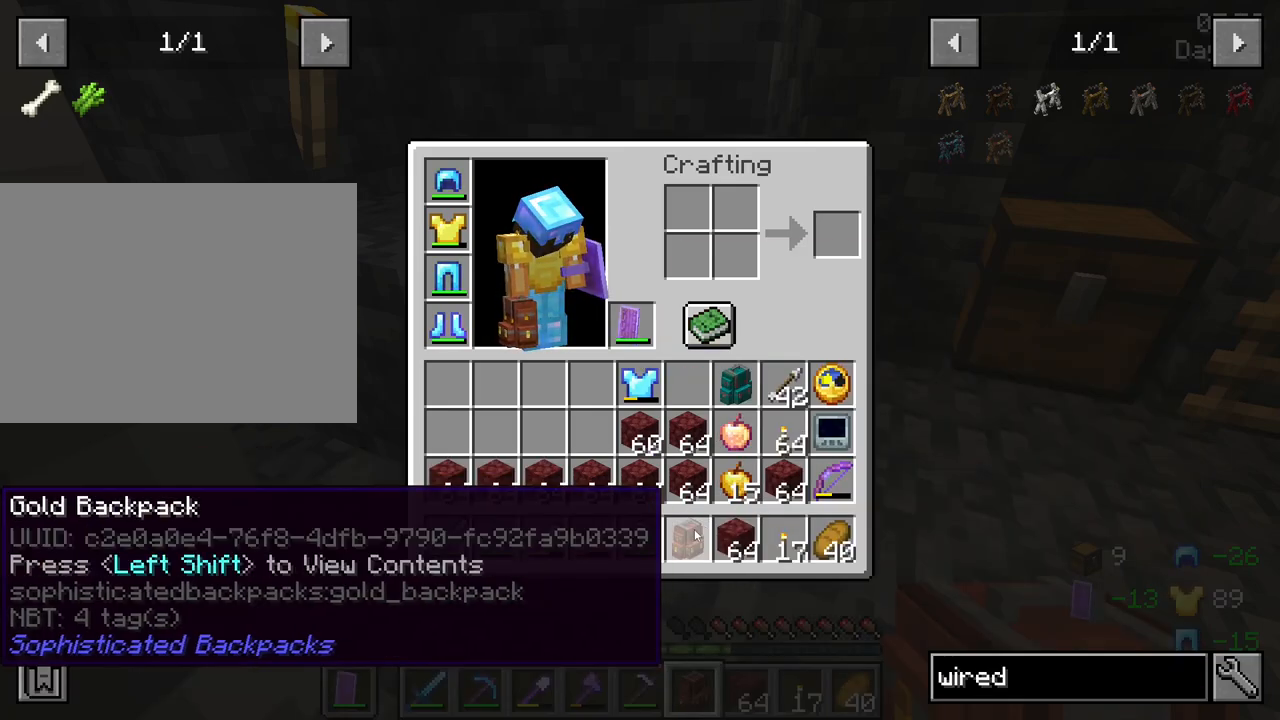
{"keys": [], "mouse": [], "mouse_move": "up", "events": [[133, "mouse_left", "down"], [216, "mouse_left", "up"]]}
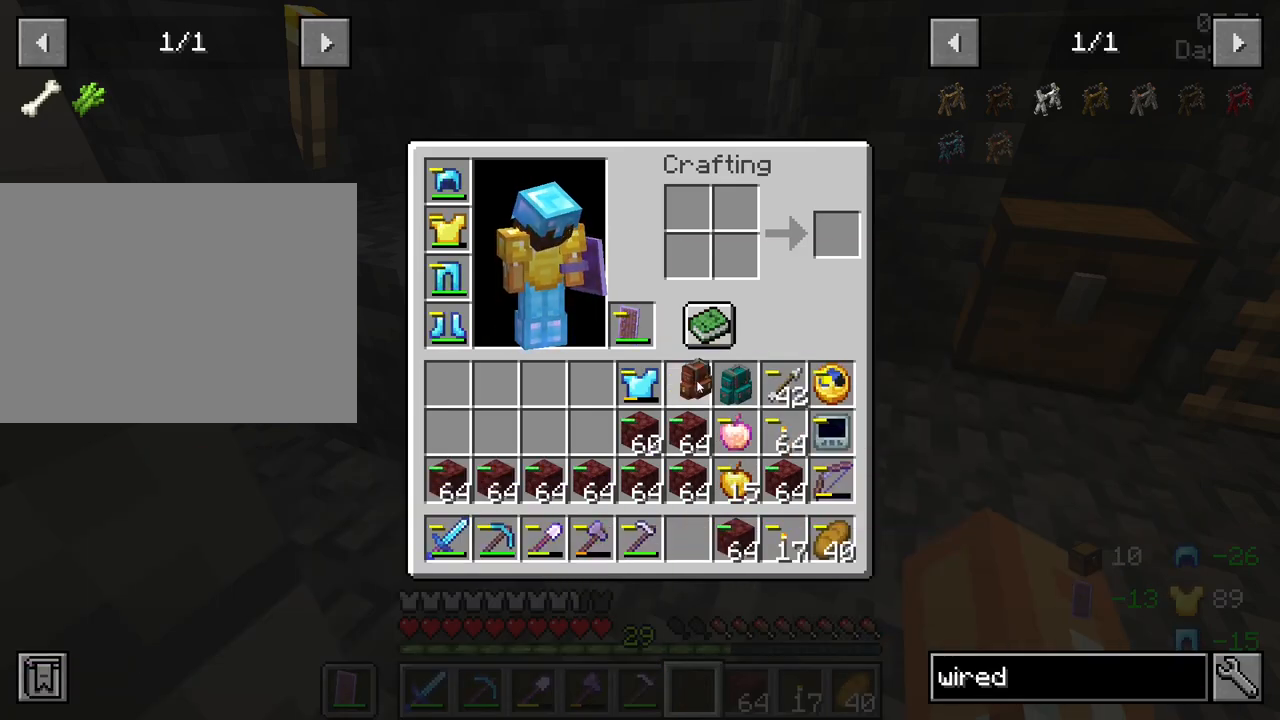
{"keys": [], "mouse": [], "mouse_move": "still", "events": [[50, "mouse_left", "down"], [150, "mouse_left", "up"], [283, "e", "down"], [383, "e", "up"]]}
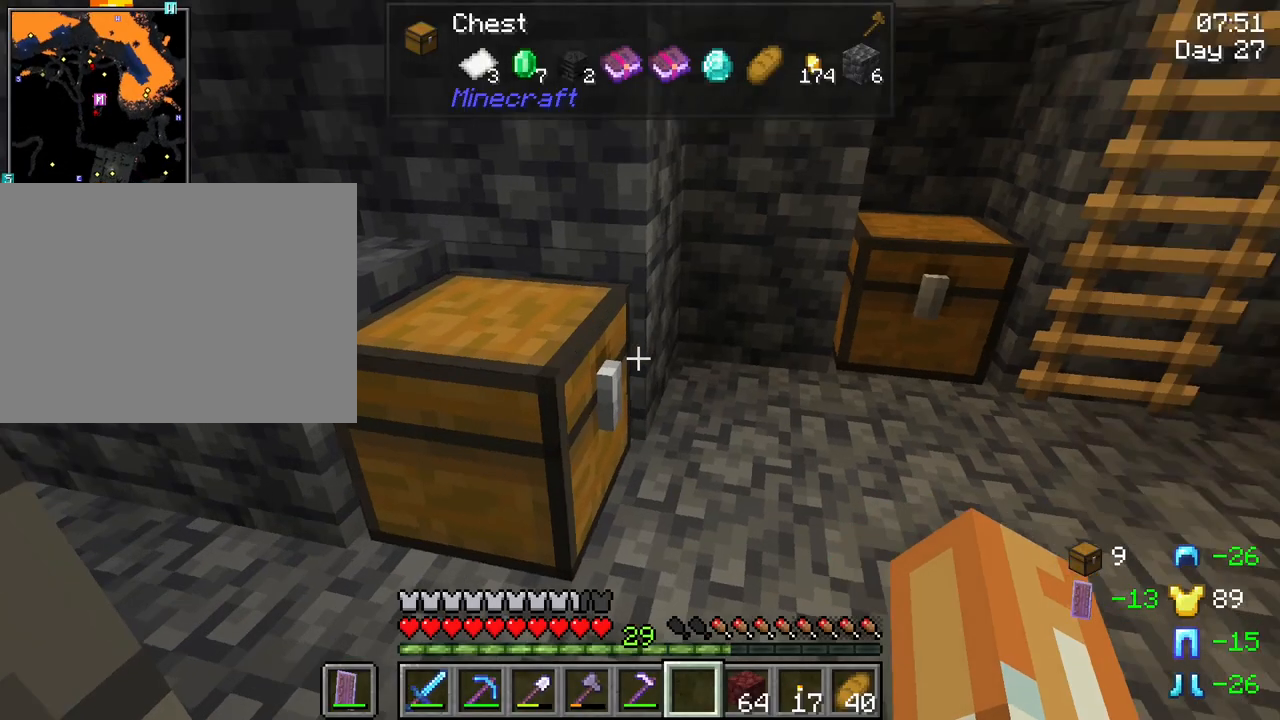
{"keys": [], "mouse": [], "mouse_move": "still", "events": [[350, "mouse_right", "down"], [433, "mouse_right", "up"]]}
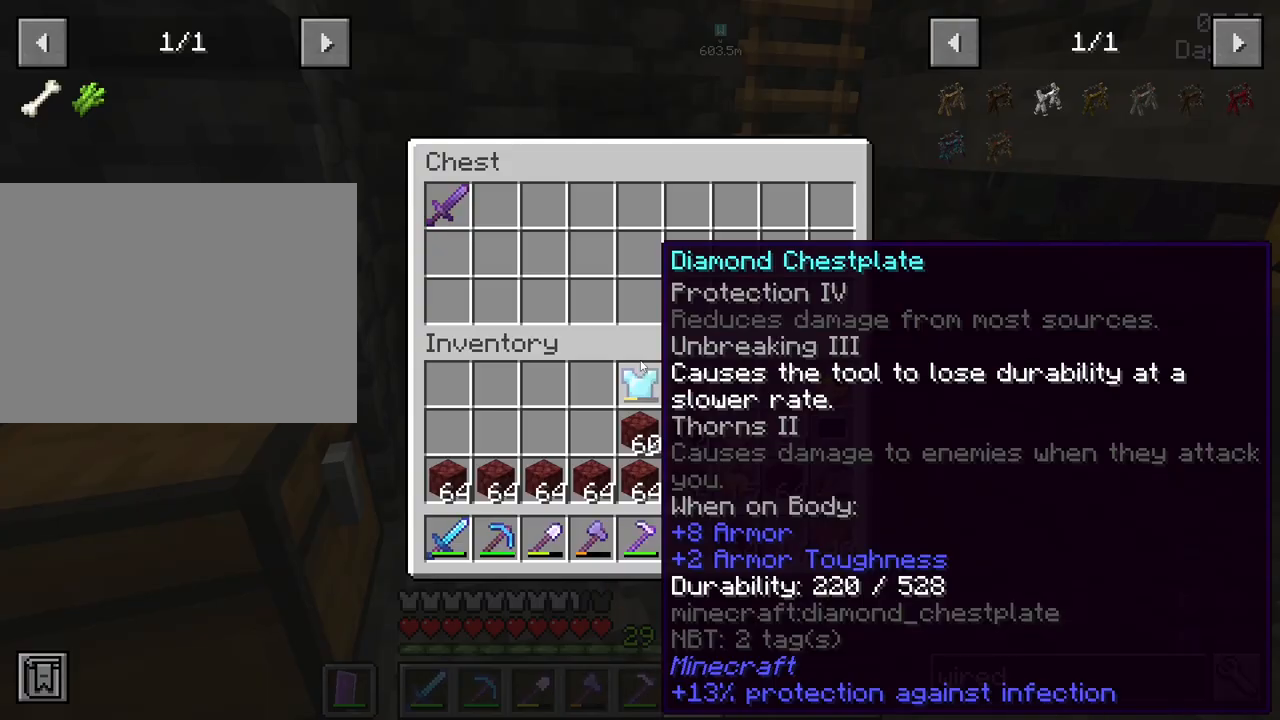
{"keys": ["shift"], "mouse": [], "mouse_move": "still", "events": [[266, "shift", "down"]]}
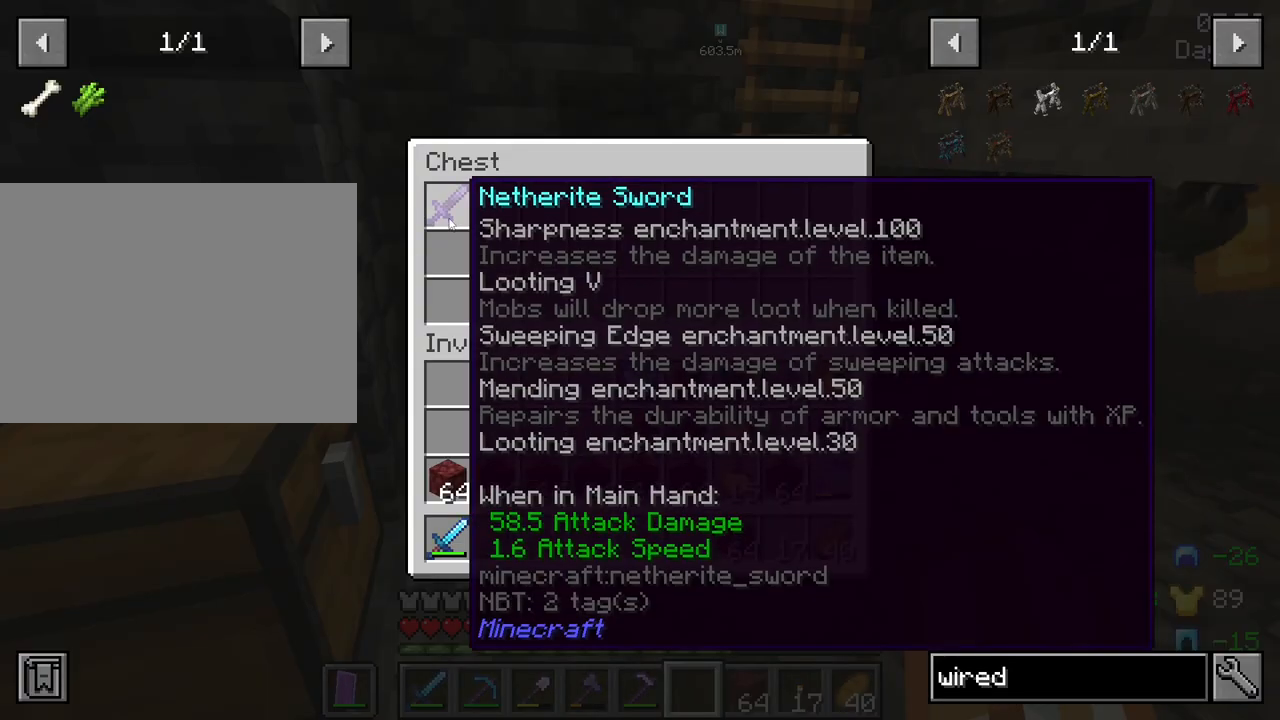
{"keys": [], "mouse": [], "mouse_move": "still", "events": [[50, "mouse_left", "down"], [100, "mouse_left", "up"], [283, "e", "down"], [433, "e", "up"], [433, "shift", "up"]]}
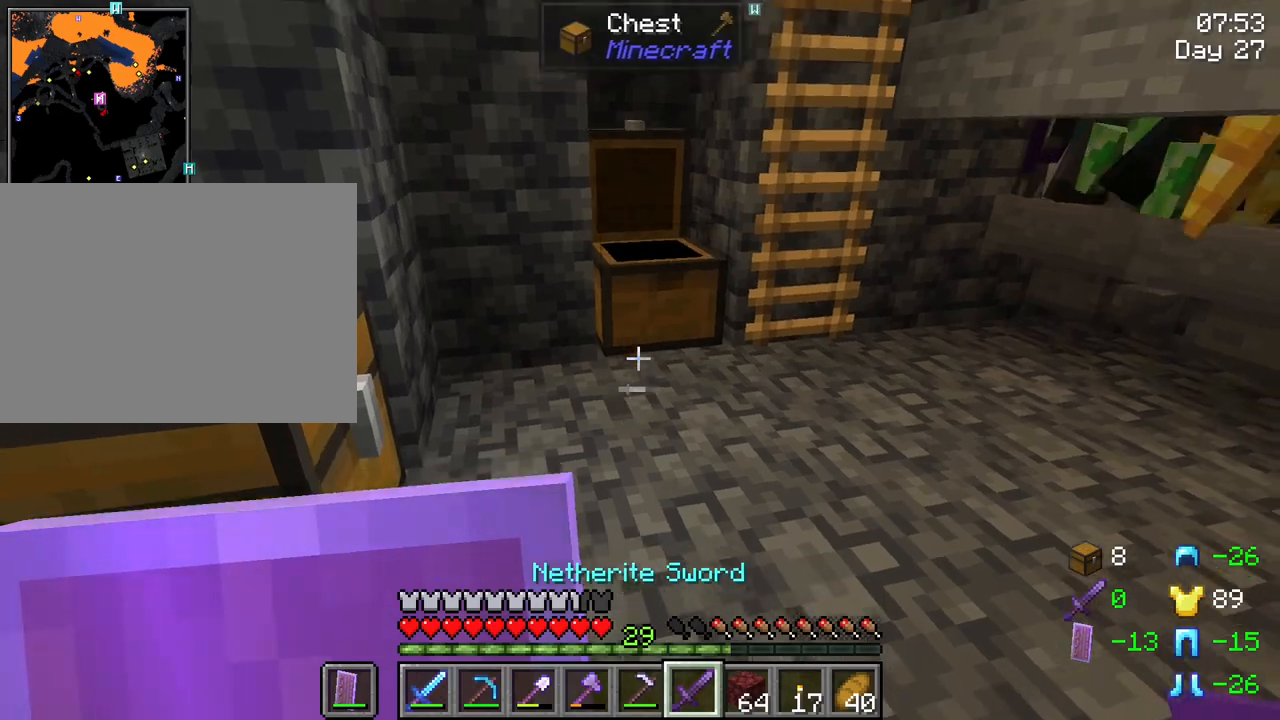
{"keys": ["shift", "w"], "mouse": [], "mouse_move": "still", "events": [[166, "w", "down"], [300, "shift", "down"]]}
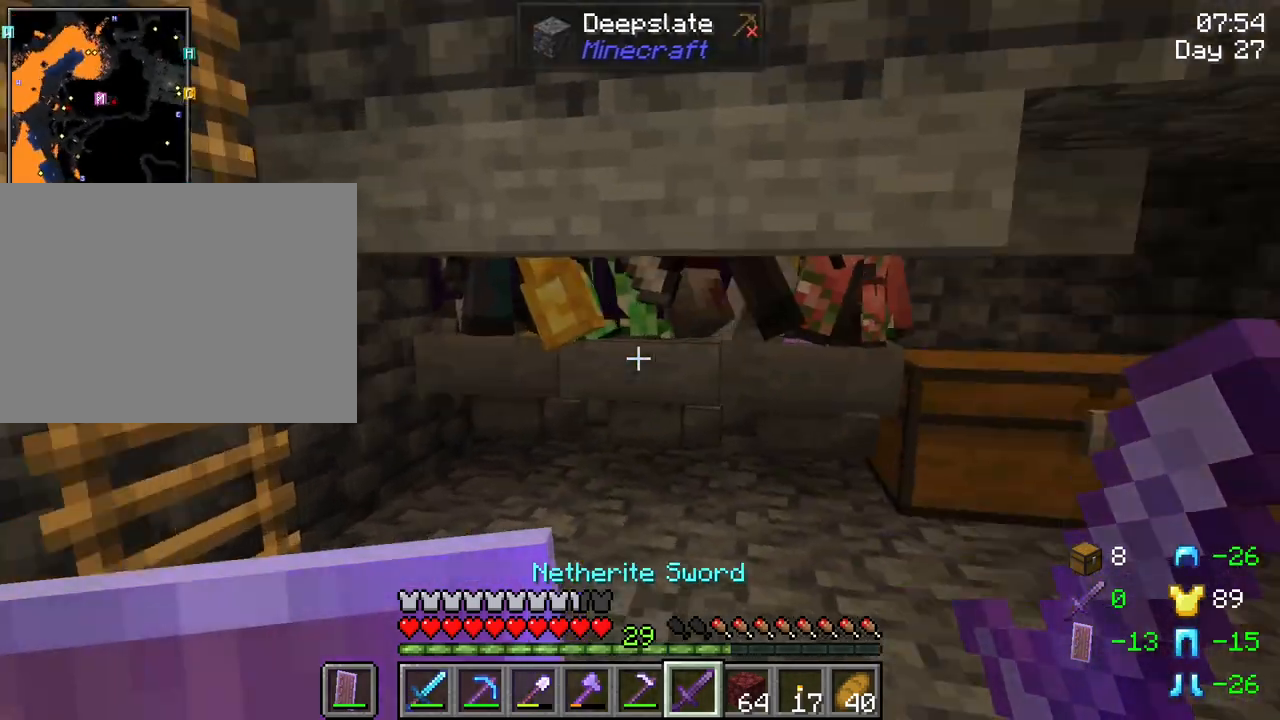
{"keys": ["shift"], "mouse": [], "mouse_move": "still", "events": [[133, "w", "up"], [316, "mouse_left", "down"], [450, "mouse_left", "up"]]}
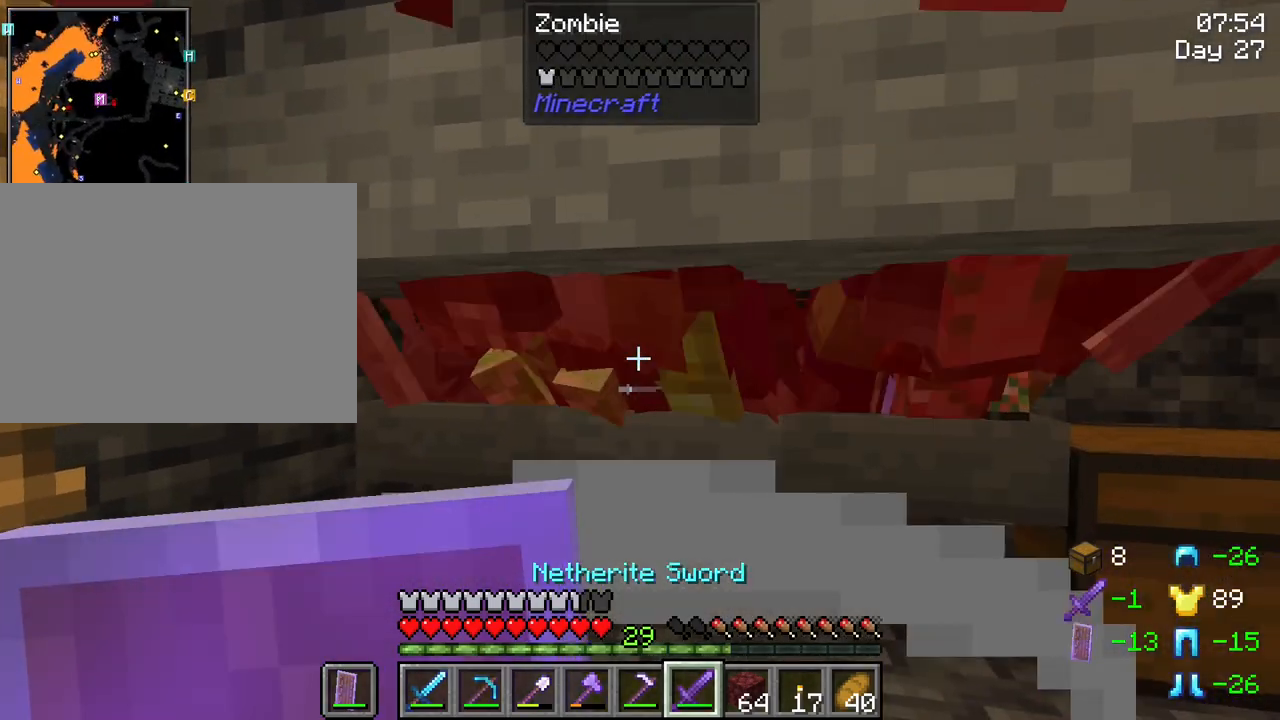
{"keys": ["s", "shift"], "mouse": [], "mouse_move": "still", "events": [[333, "s", "down"]]}
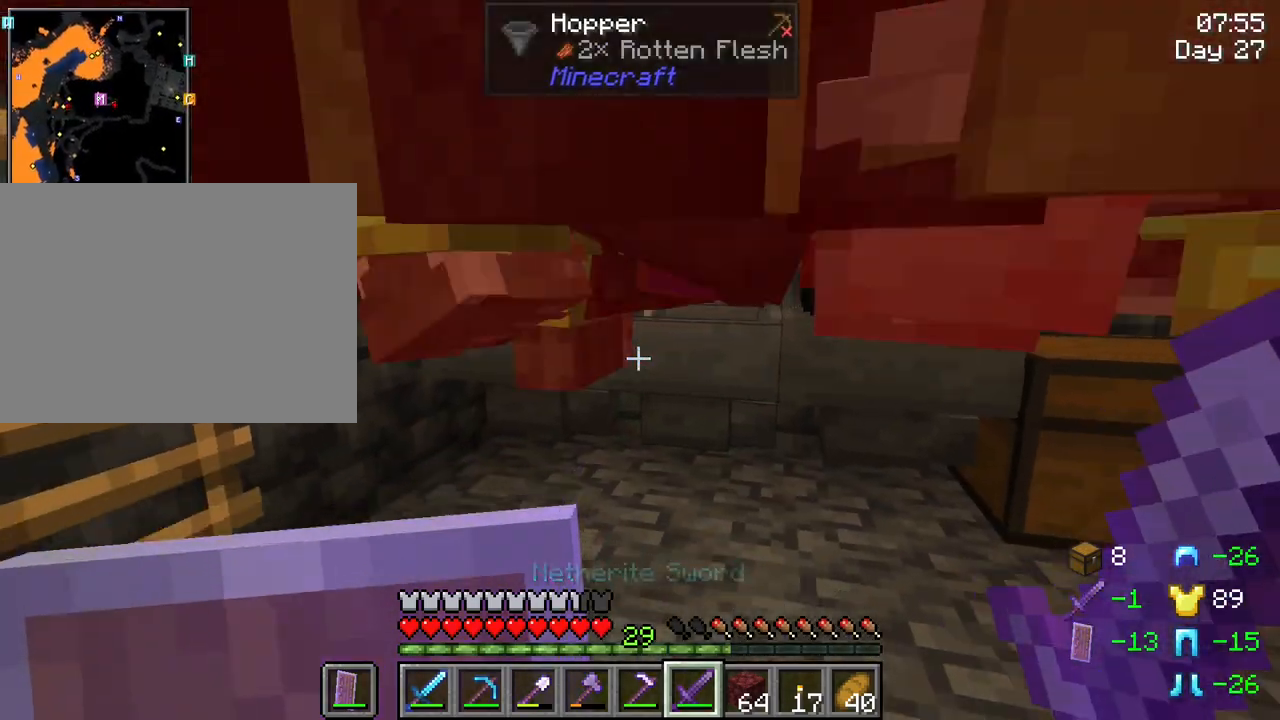
{"keys": ["shift"], "mouse": [], "mouse_move": "still", "events": [[116, "s", "up"]]}
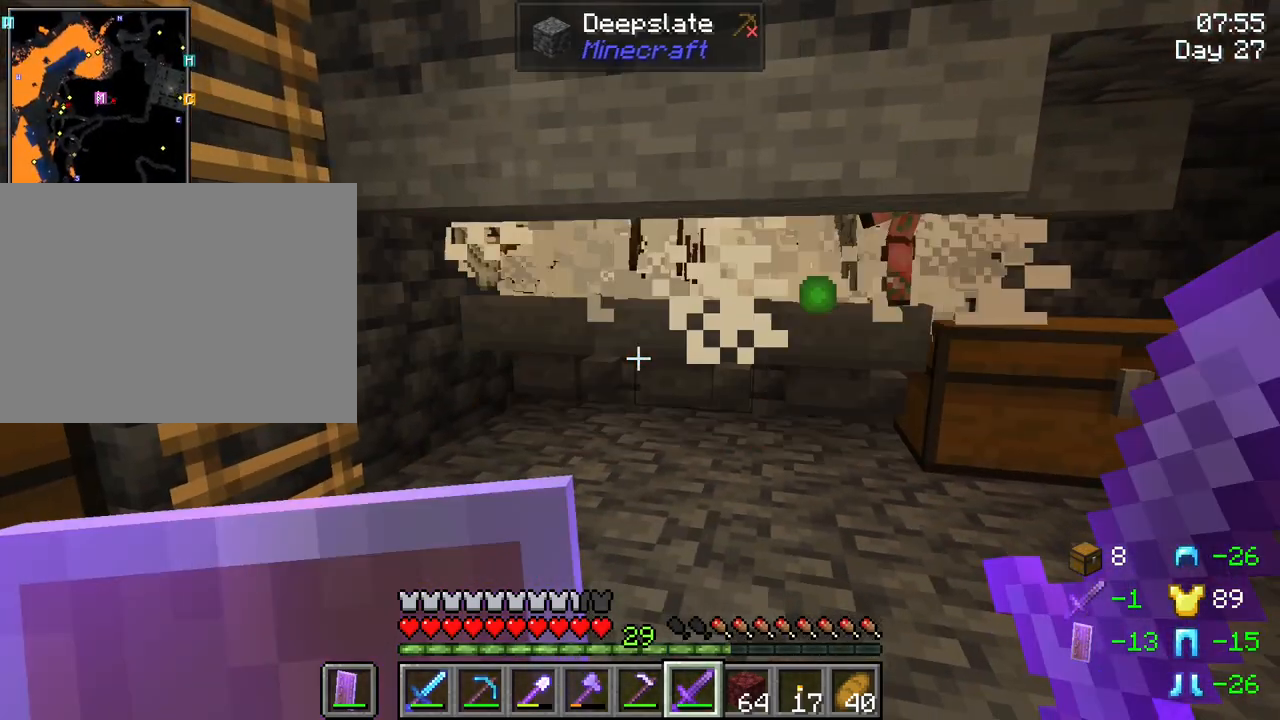
{"keys": ["shift"], "mouse": [], "mouse_move": "still", "events": []}
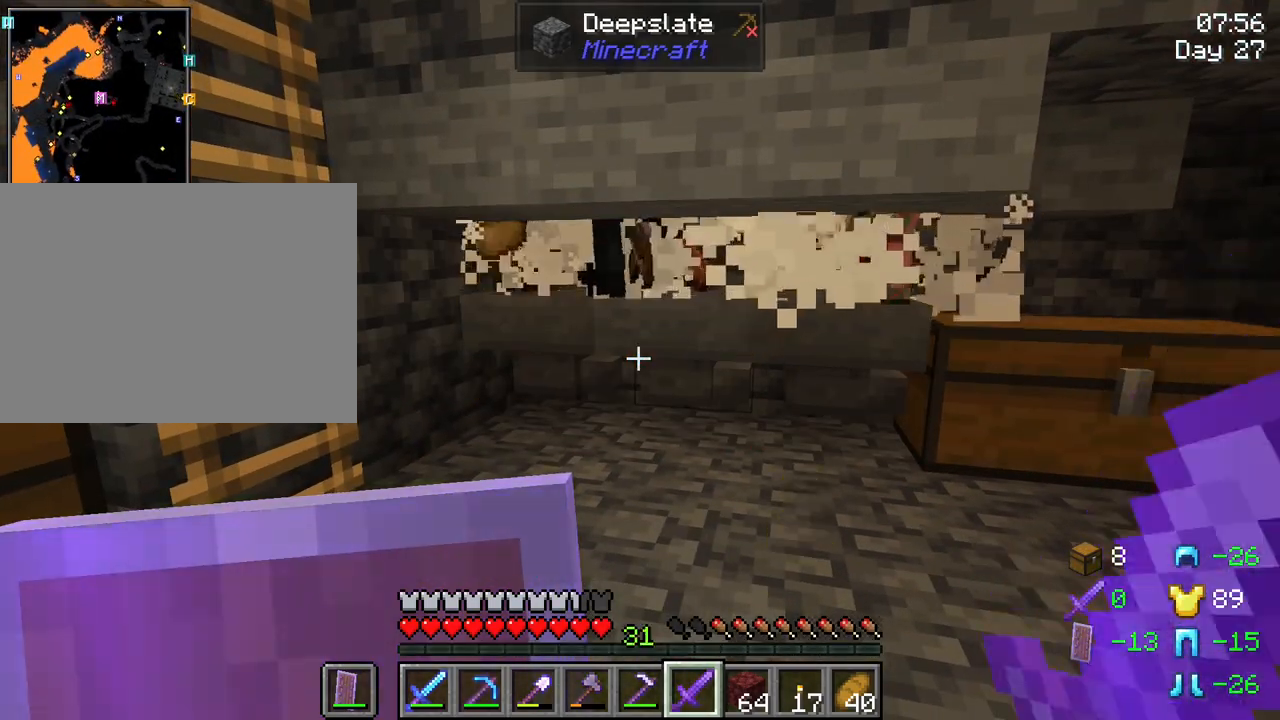
{"keys": ["shift", "w"], "mouse": [], "mouse_move": "still", "events": [[433, "w", "down"]]}
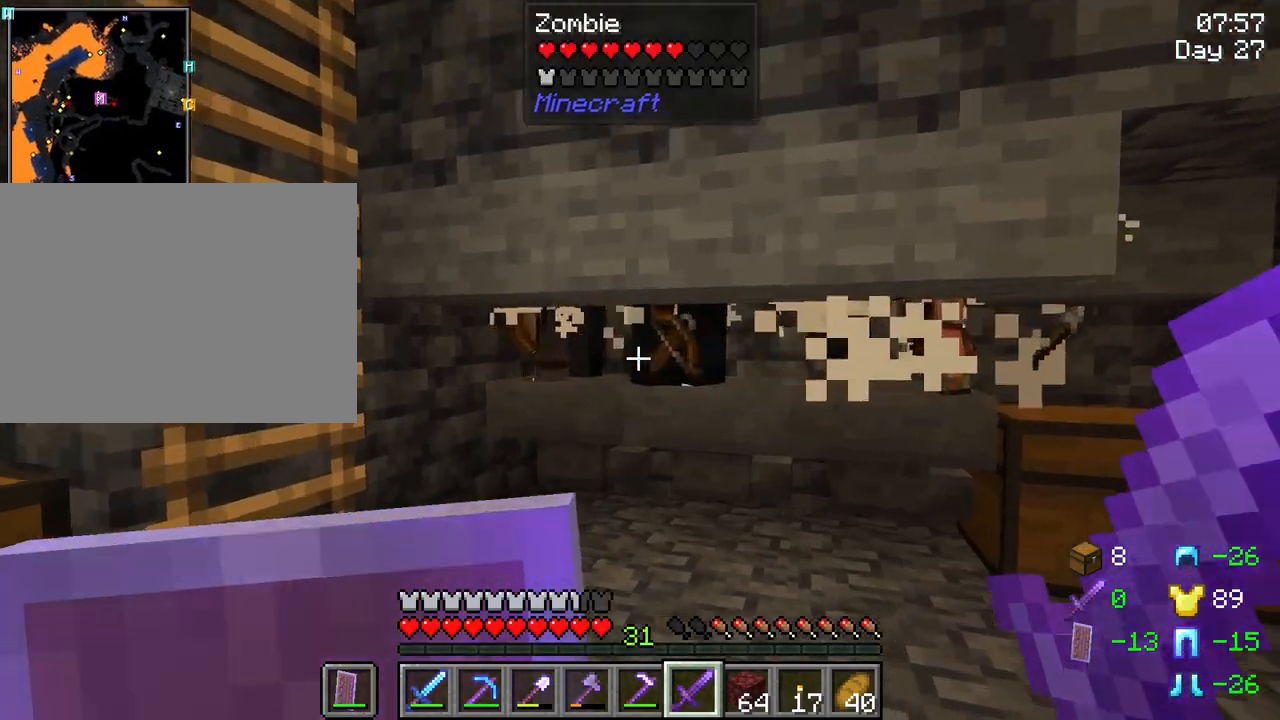
{"keys": ["shift"], "mouse": [], "mouse_move": "still", "events": [[150, "mouse_left", "down"], [150, "w", "up"], [300, "mouse_left", "up"], [300, "s", "down"], [433, "s", "up"]]}
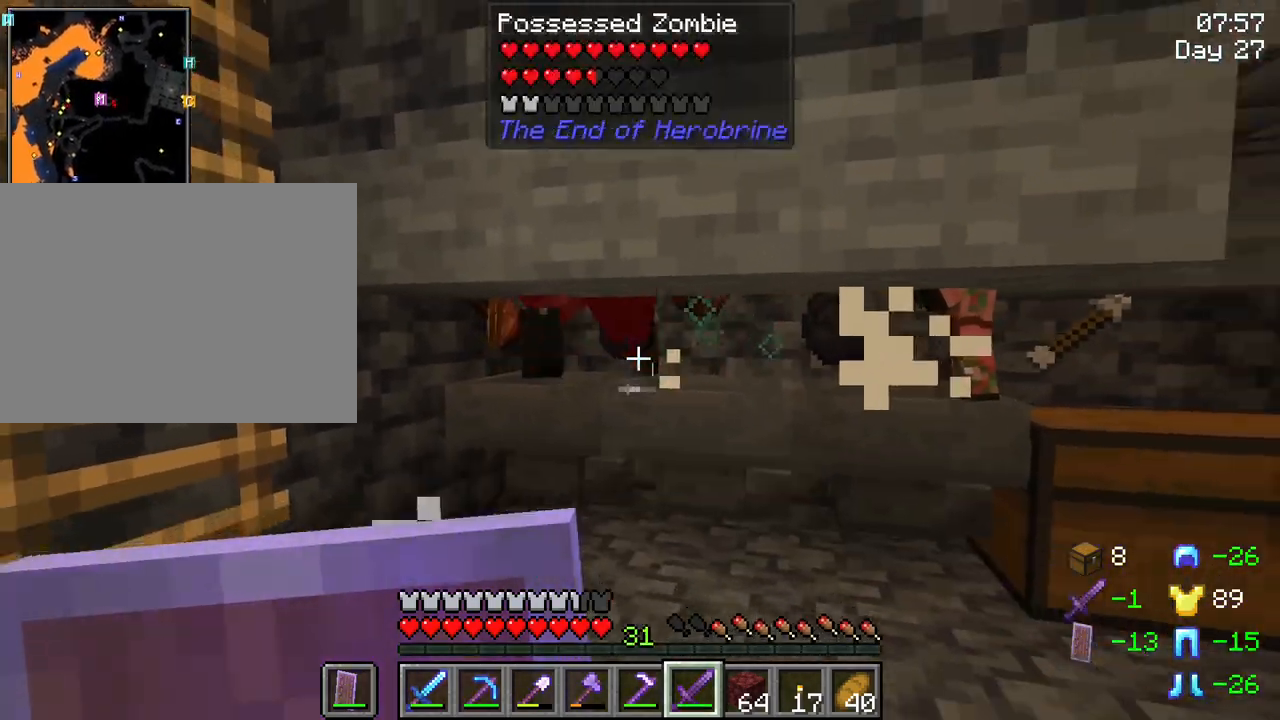
{"keys": ["shift", "w"], "mouse": [], "mouse_move": "still", "events": [[416, "w", "down"]]}
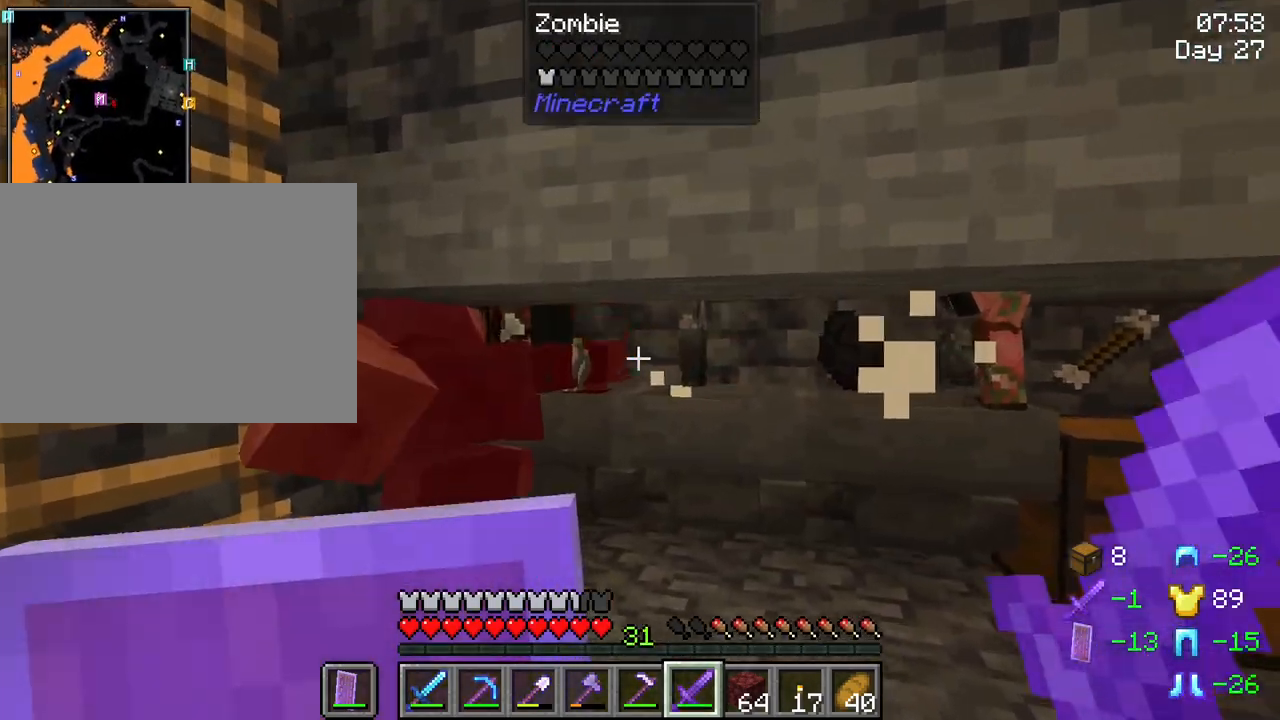
{"keys": ["shift"], "mouse": ["left"], "mouse_move": "still", "events": [[100, "w", "up"], [433, "mouse_left", "down"]]}
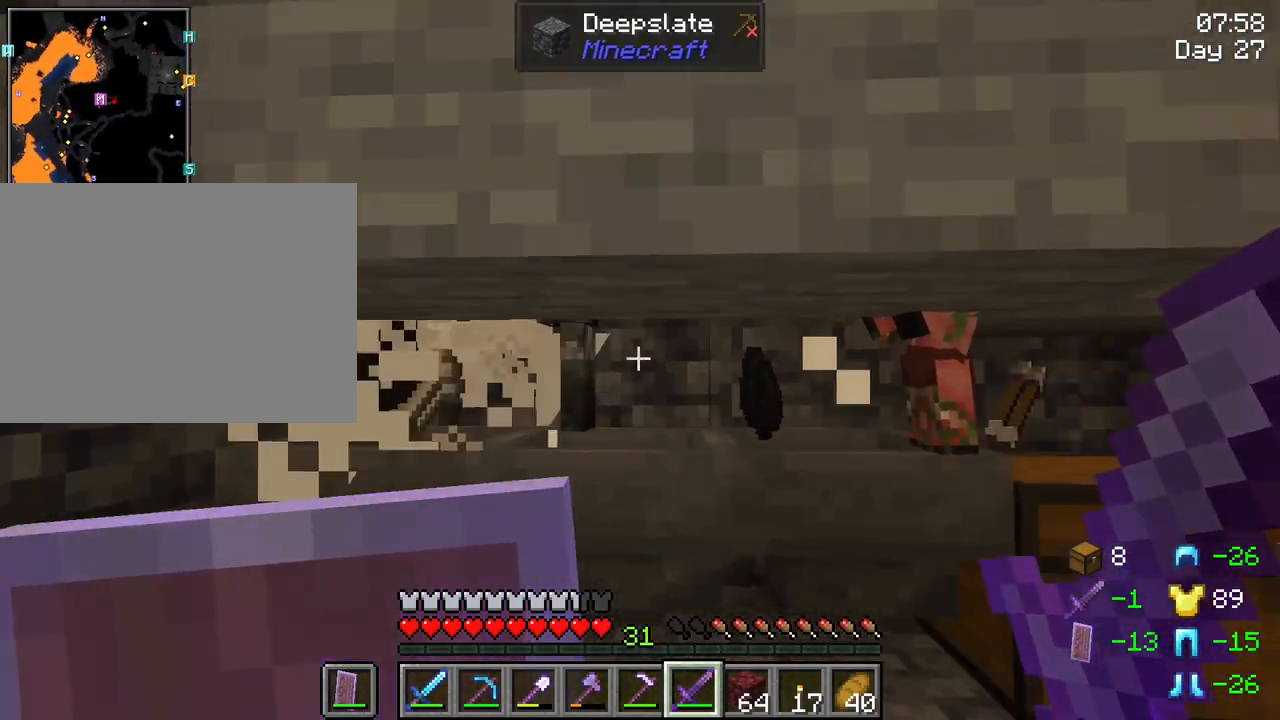
{"keys": ["shift"], "mouse": ["left"], "mouse_move": "still", "events": [[66, "mouse_left", "up"], [400, "mouse_left", "down"]]}
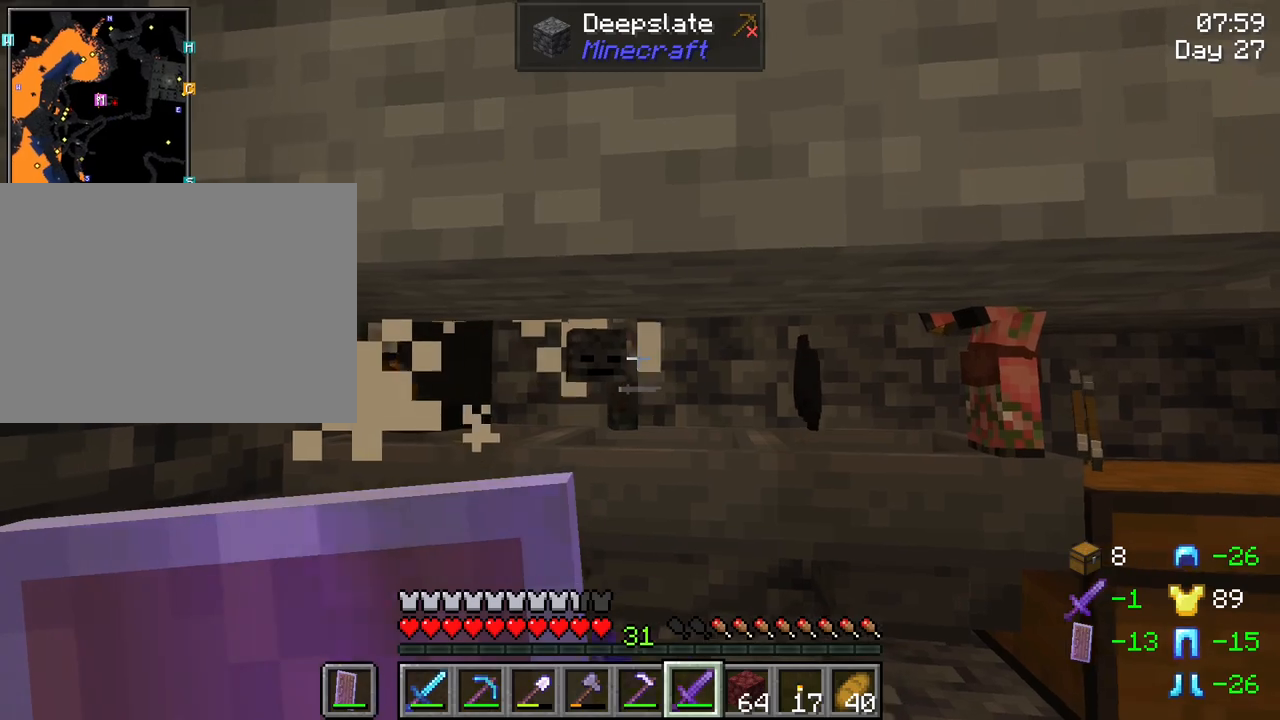
{"keys": ["shift"], "mouse": ["left"], "mouse_move": "still", "events": [[366, "mouse_left", "up"], [450, "mouse_left", "down"]]}
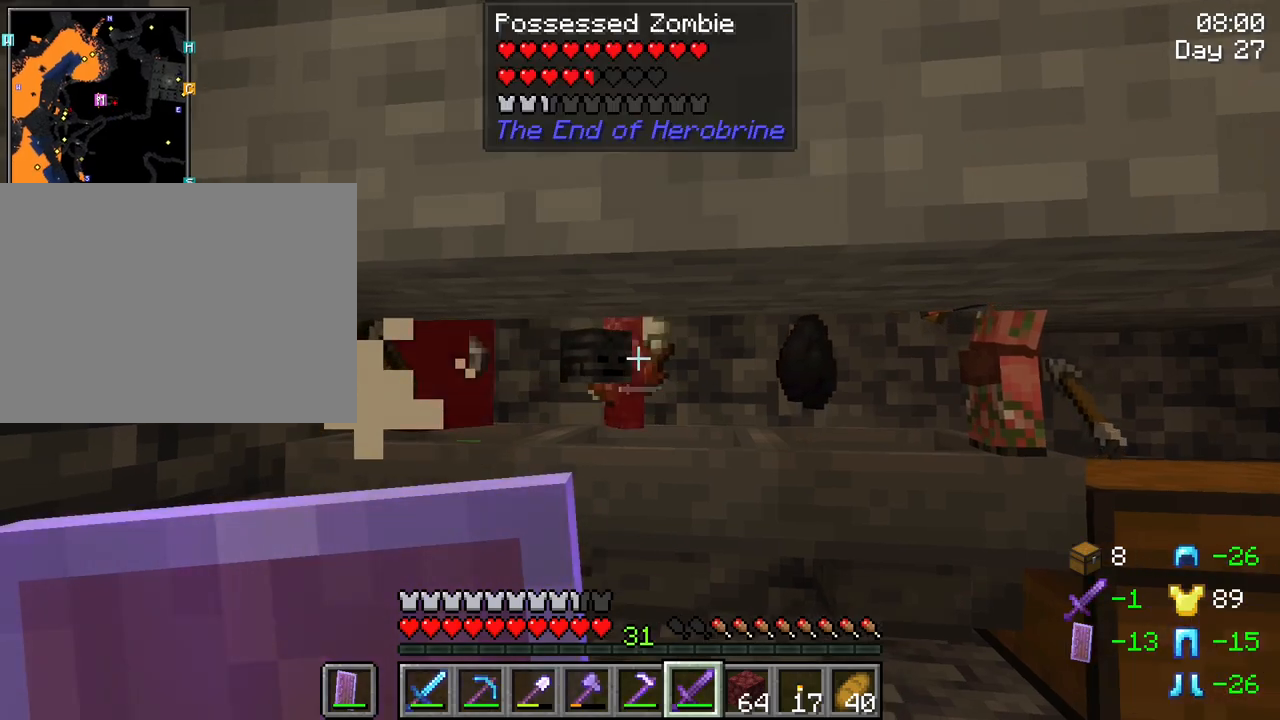
{"keys": ["shift"], "mouse": [], "mouse_move": "still", "events": [[50, "mouse_left", "up"], [383, "mouse_left", "down"], [466, "mouse_left", "up"]]}